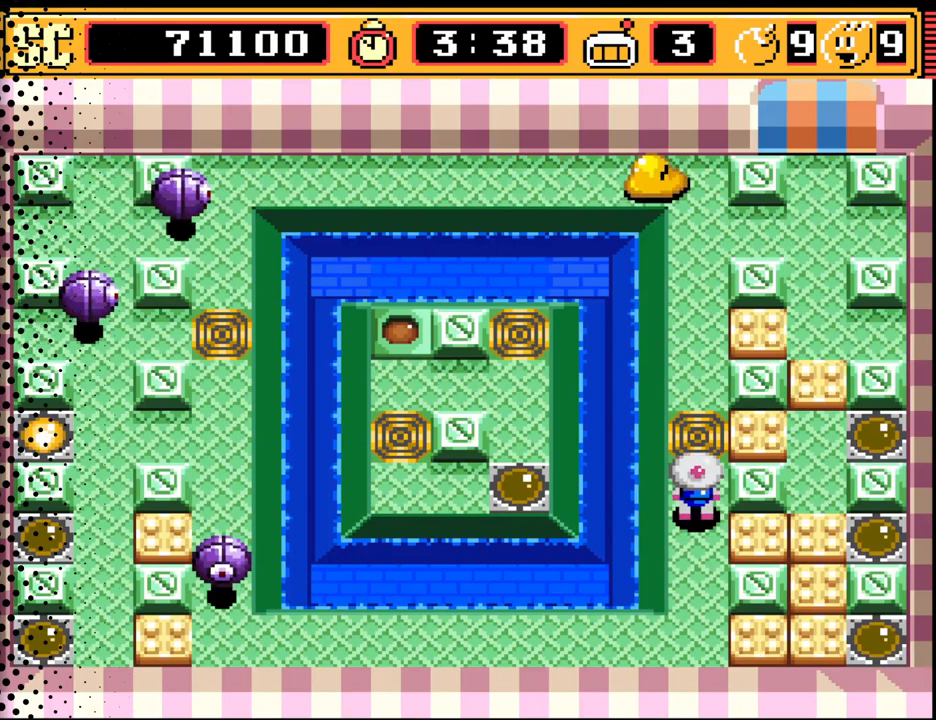
Gameplay with a controller (Nintendo layout); each line is a JSON object with the inputs held at the frame after it. "events" lists button and stick changes between this image and that frame as [ms after this image, input, new state], when the widget could be followed in between. Not read: L3 R3.
{"buttons": ["DPAD_DOWN"], "events": [[67, "DPAD_DOWN", "down"], [167, "DPAD_DOWN", "up"], [400, "A", "down"], [467, "A", "up"], [500, "DPAD_DOWN", "down"]]}
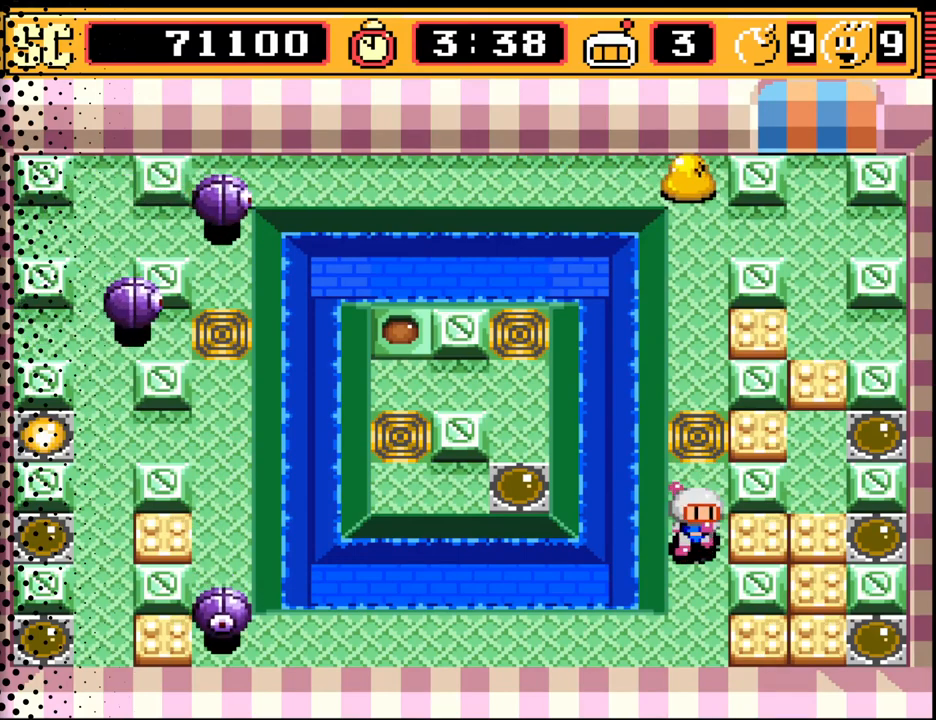
{"buttons": ["DPAD_LEFT"], "events": [[133, "DPAD_LEFT", "down"], [433, "DPAD_DOWN", "up"]]}
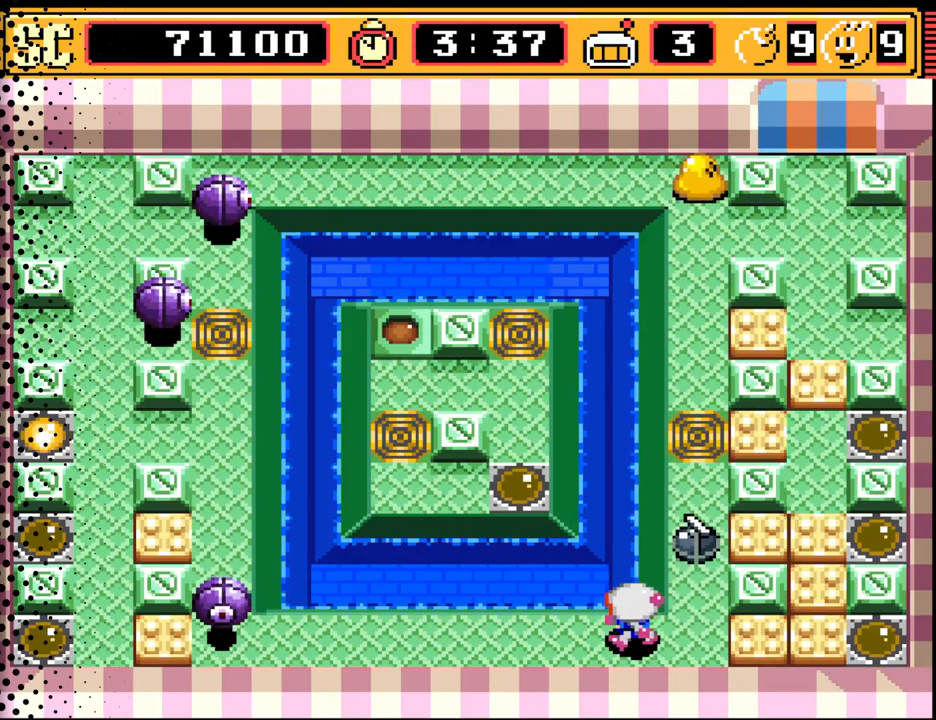
{"buttons": ["DPAD_LEFT"], "events": [[133, "DPAD_LEFT", "up"], [433, "DPAD_LEFT", "down"]]}
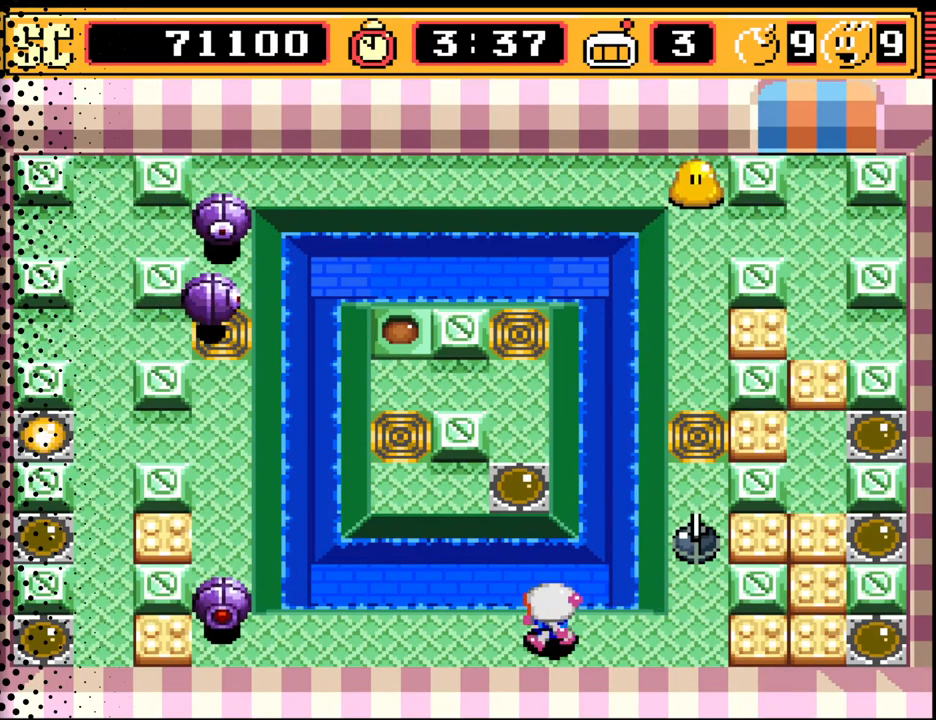
{"buttons": [], "events": [[33, "DPAD_LEFT", "up"], [167, "B", "down"], [367, "B", "up"]]}
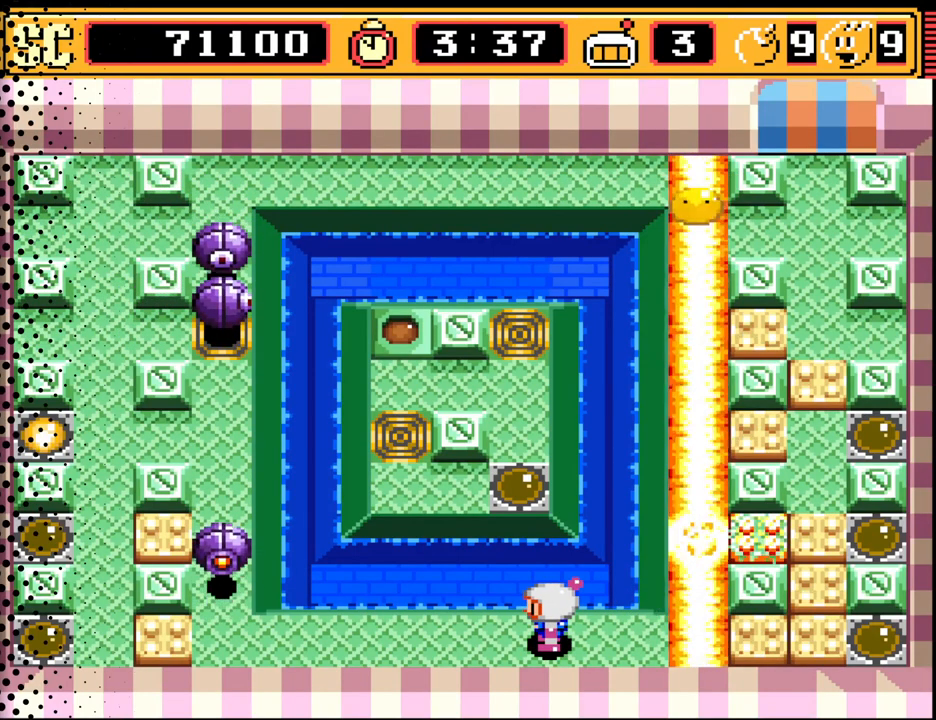
{"buttons": [], "events": []}
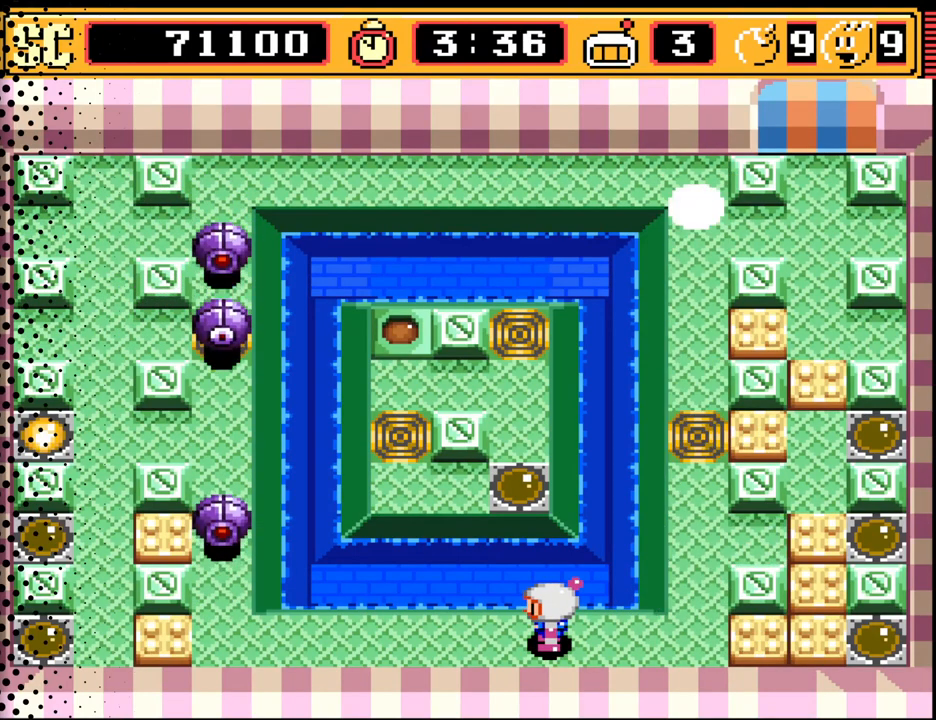
{"buttons": ["DPAD_UP"], "events": [[67, "DPAD_RIGHT", "down"], [267, "DPAD_UP", "down"], [367, "DPAD_RIGHT", "up"]]}
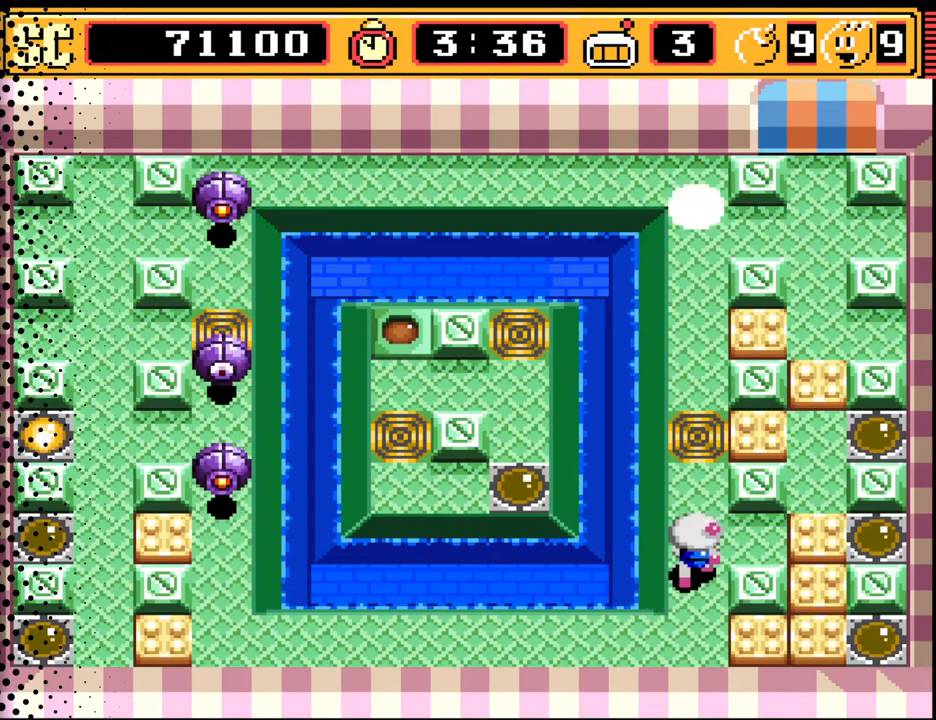
{"buttons": ["DPAD_DOWN"], "events": [[167, "DPAD_UP", "up"], [367, "DPAD_DOWN", "down"]]}
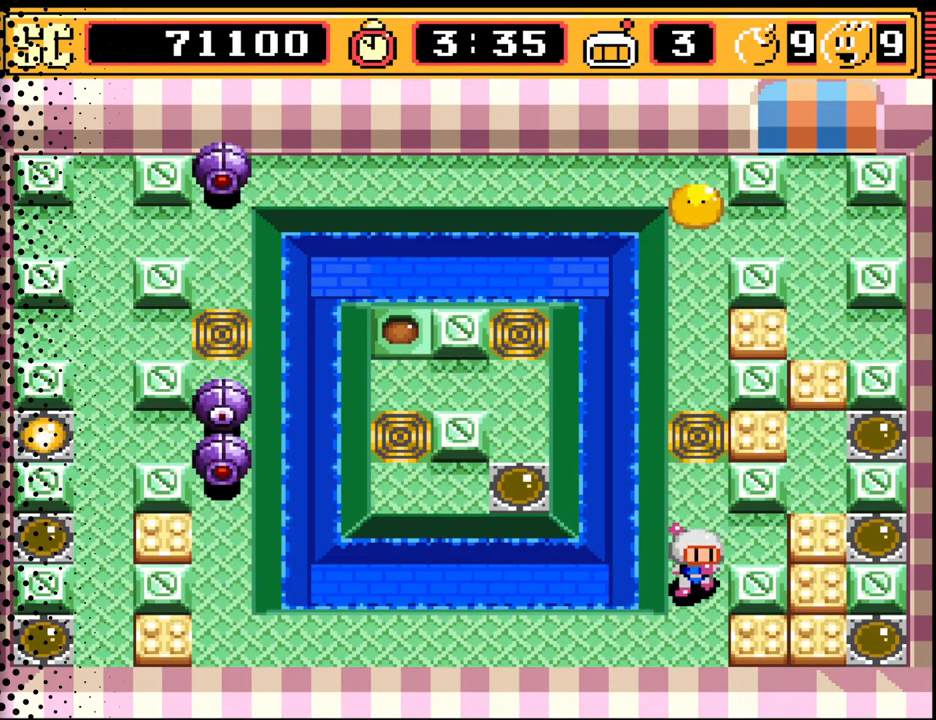
{"buttons": [], "events": [[233, "DPAD_DOWN", "up"]]}
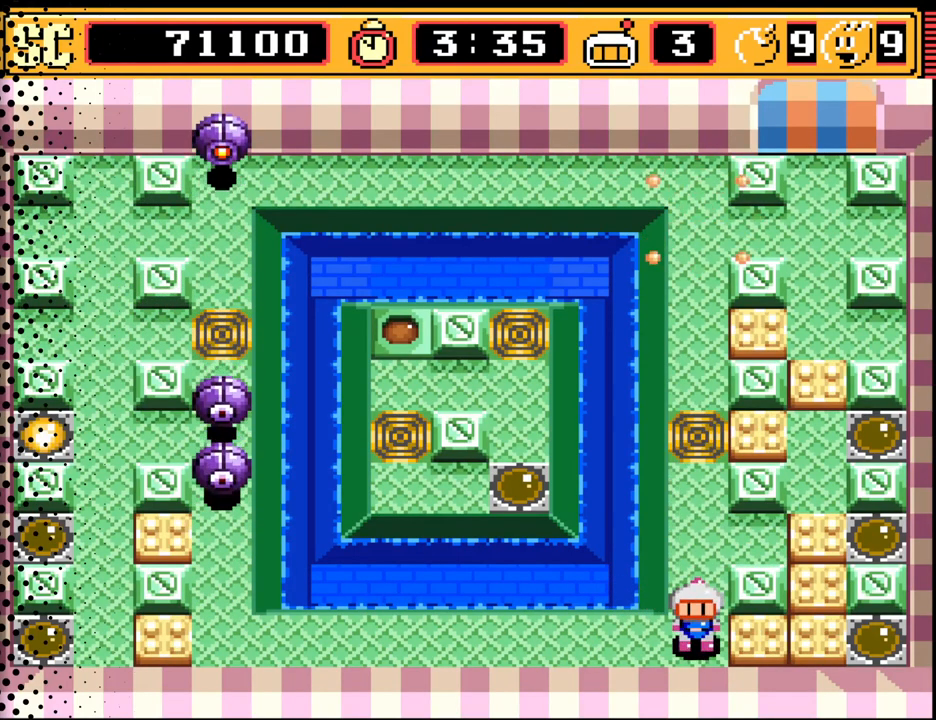
{"buttons": ["DPAD_UP"], "events": [[200, "A", "down"], [333, "A", "up"], [333, "DPAD_UP", "down"]]}
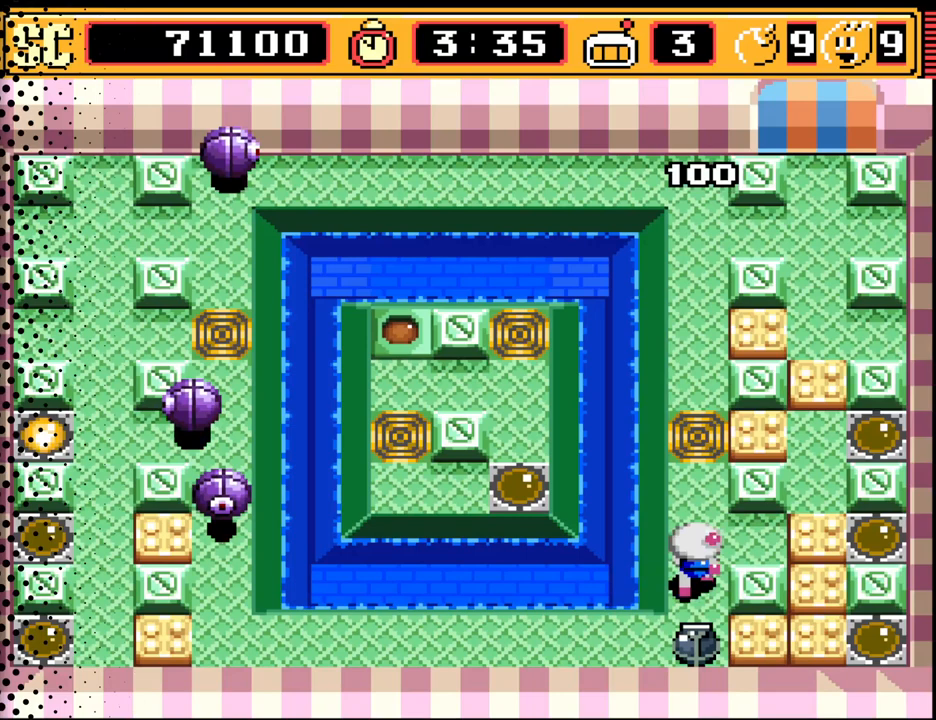
{"buttons": [], "events": [[33, "DPAD_RIGHT", "down"], [67, "DPAD_UP", "up"], [400, "B", "down"], [400, "DPAD_RIGHT", "up"], [500, "B", "up"]]}
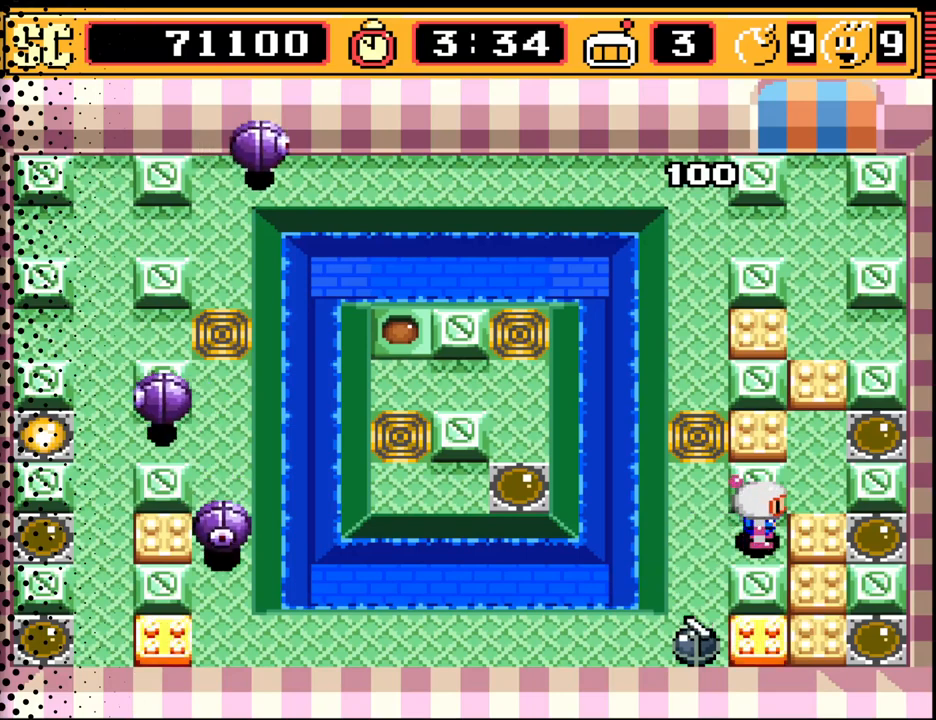
{"buttons": [], "events": []}
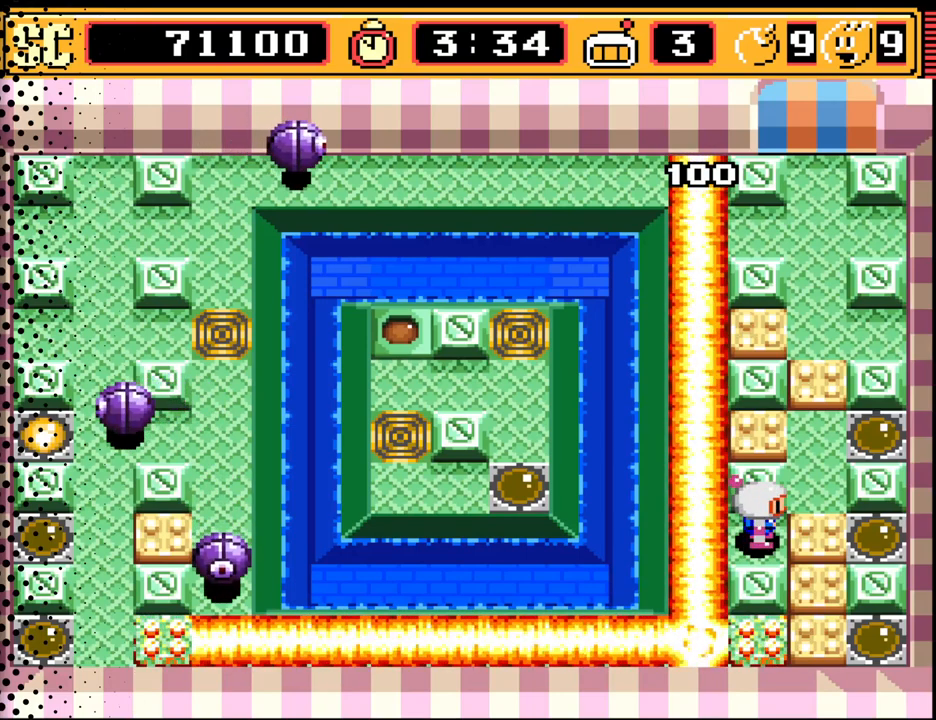
{"buttons": ["DPAD_DOWN"], "events": [[333, "DPAD_LEFT", "down"], [400, "DPAD_DOWN", "down"], [433, "DPAD_LEFT", "up"]]}
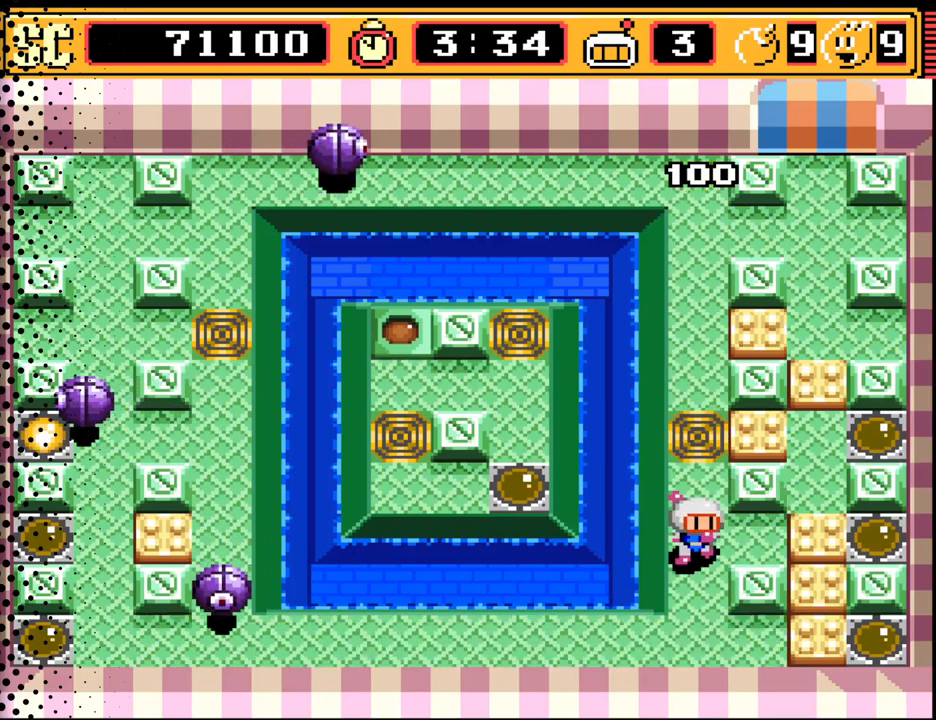
{"buttons": [], "events": [[167, "DPAD_RIGHT", "down"], [233, "DPAD_DOWN", "up"], [467, "DPAD_RIGHT", "up"]]}
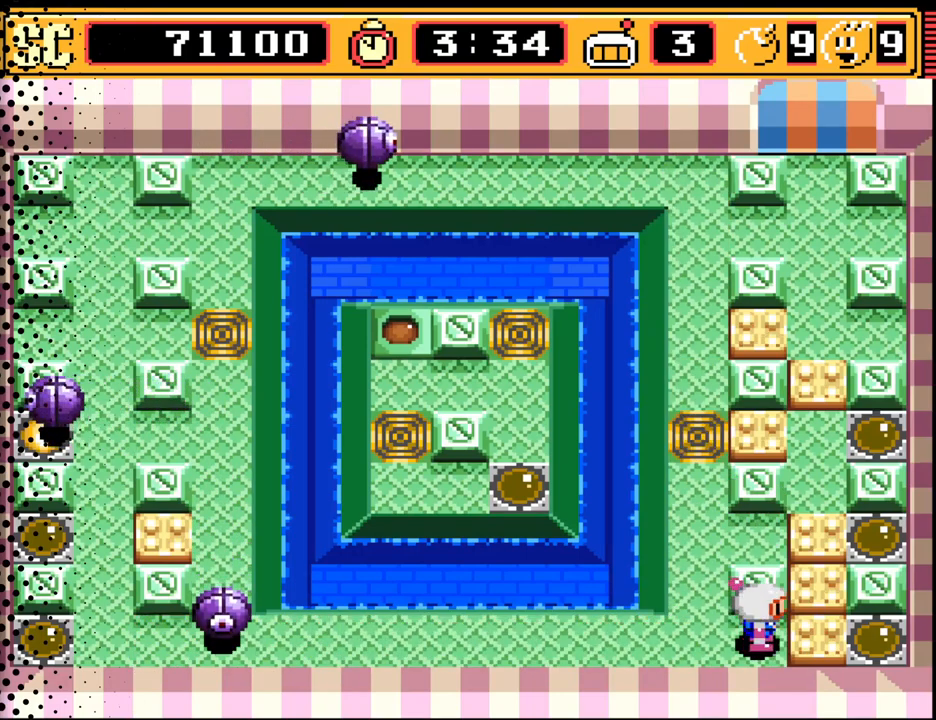
{"buttons": ["DPAD_RIGHT"], "events": [[33, "A", "down"], [100, "DPAD_LEFT", "down"], [133, "A", "up"], [167, "DPAD_UP", "down"], [233, "DPAD_LEFT", "up"], [433, "DPAD_RIGHT", "down"], [500, "DPAD_UP", "up"]]}
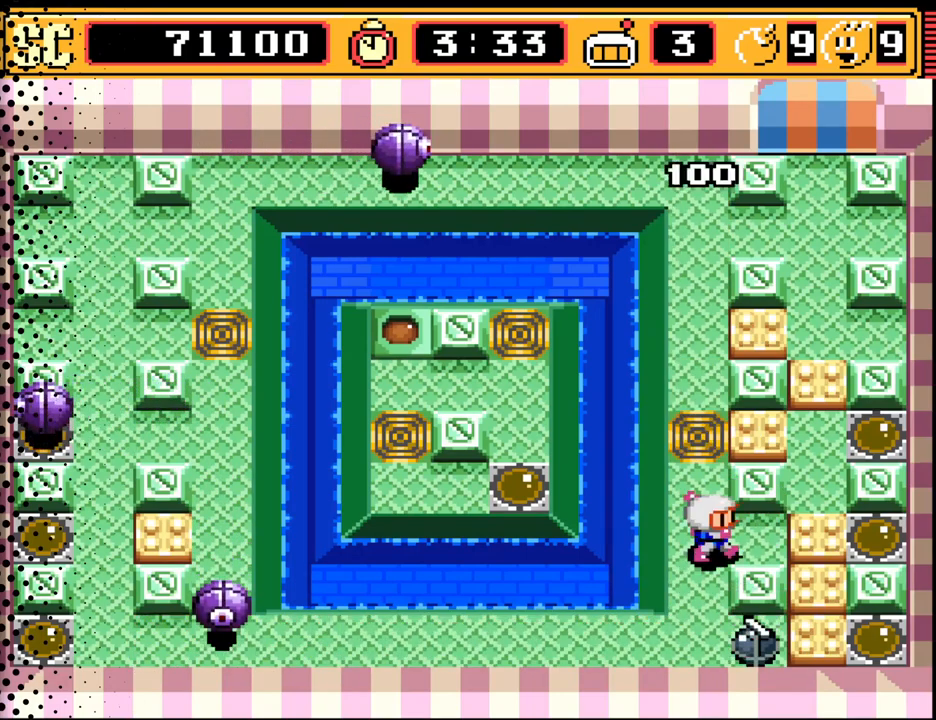
{"buttons": [], "events": [[167, "DPAD_RIGHT", "up"], [233, "B", "down"], [333, "B", "up"]]}
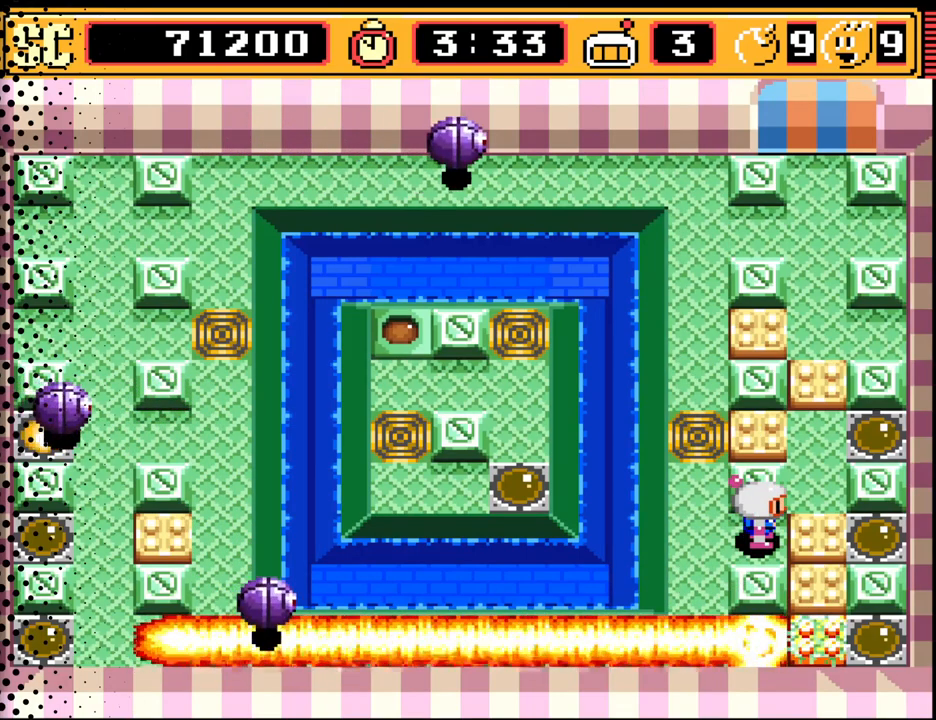
{"buttons": ["DPAD_LEFT"], "events": [[400, "DPAD_LEFT", "down"]]}
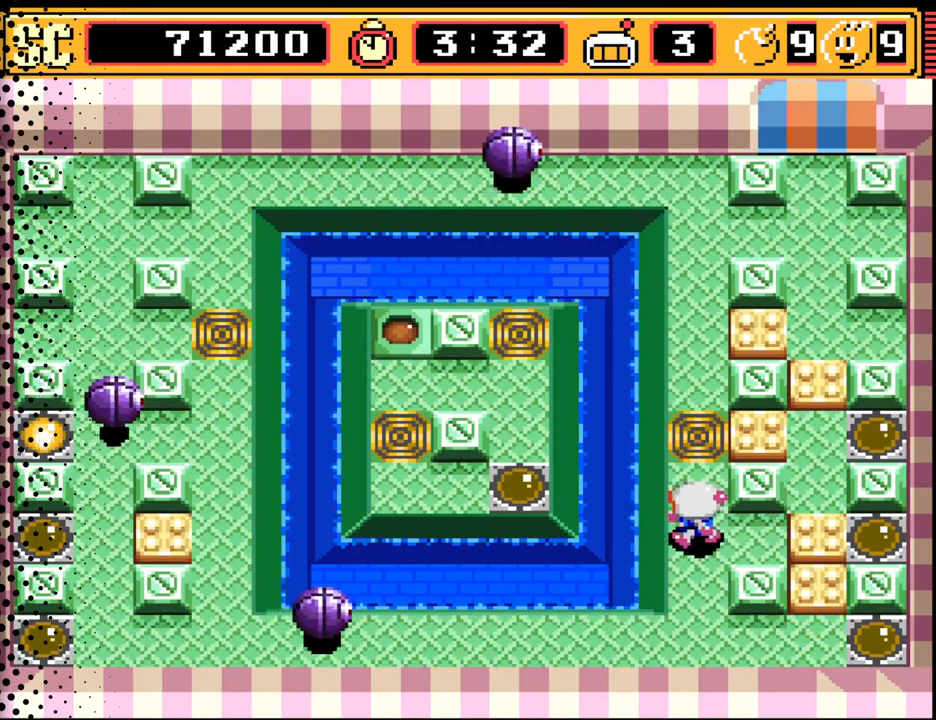
{"buttons": [], "events": [[33, "DPAD_DOWN", "down"], [67, "DPAD_LEFT", "up"], [333, "DPAD_DOWN", "up"]]}
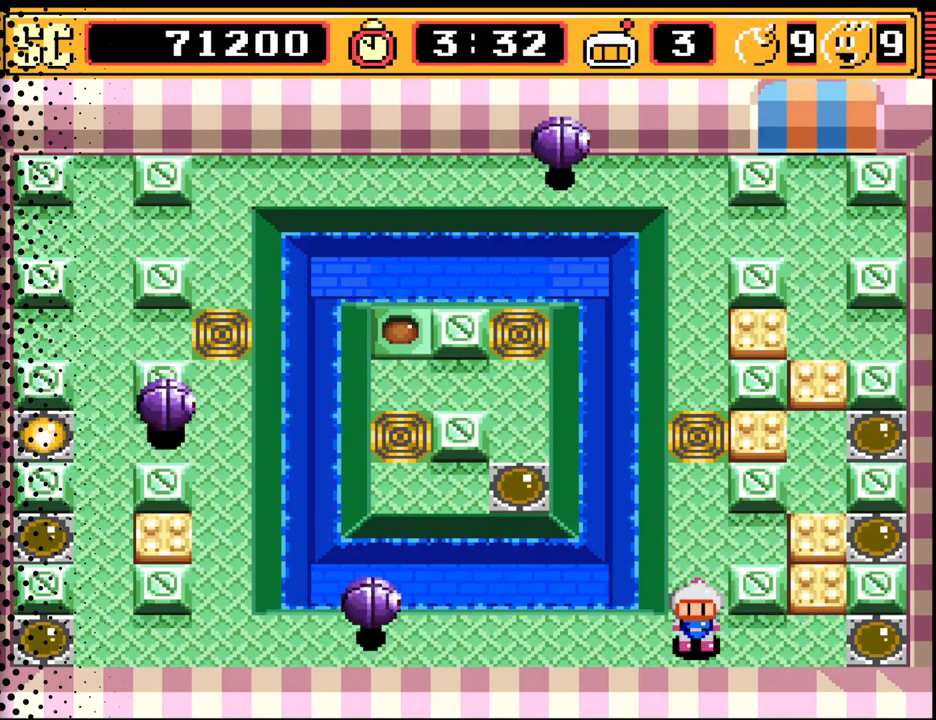
{"buttons": [], "events": [[200, "DPAD_RIGHT", "down"], [400, "DPAD_RIGHT", "up"]]}
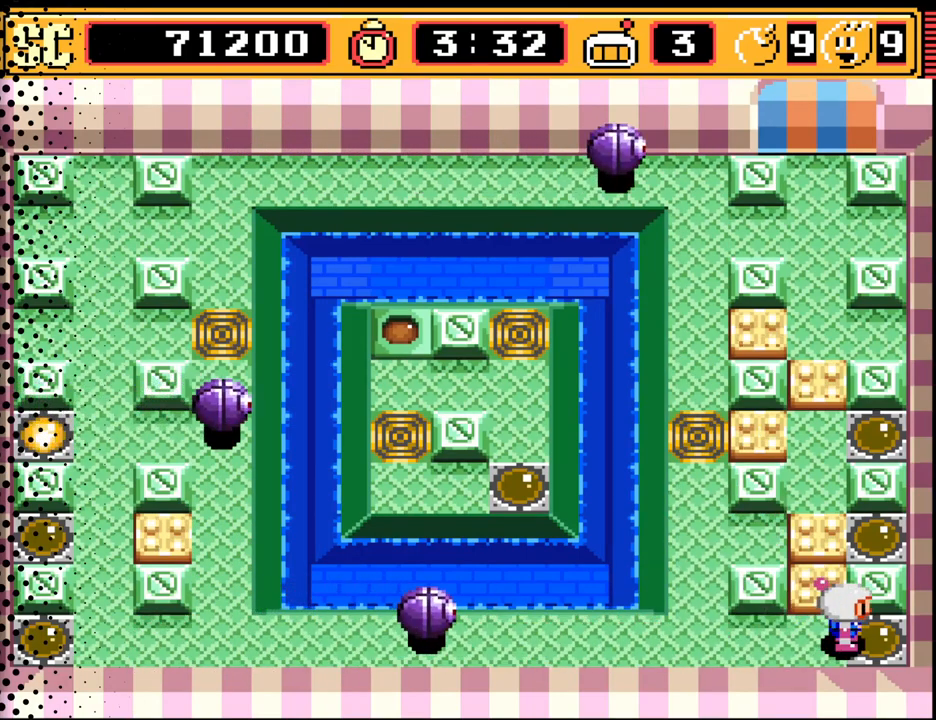
{"buttons": ["DPAD_LEFT"], "events": [[67, "A", "down"], [167, "A", "up"], [333, "DPAD_LEFT", "down"]]}
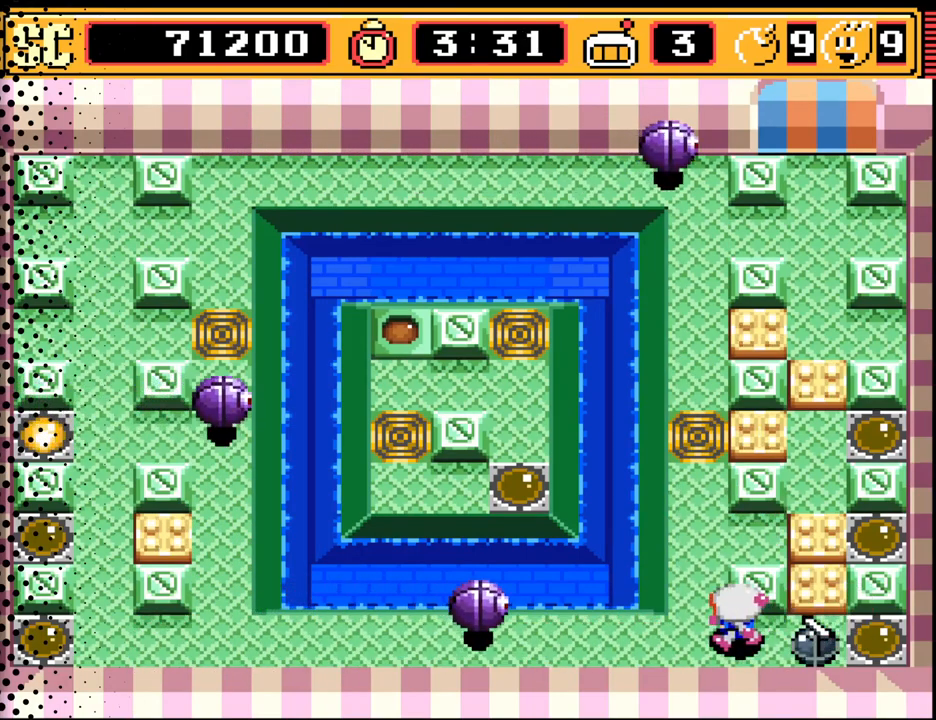
{"buttons": [], "events": [[67, "DPAD_LEFT", "up"], [167, "DPAD_UP", "down"], [333, "DPAD_UP", "up"]]}
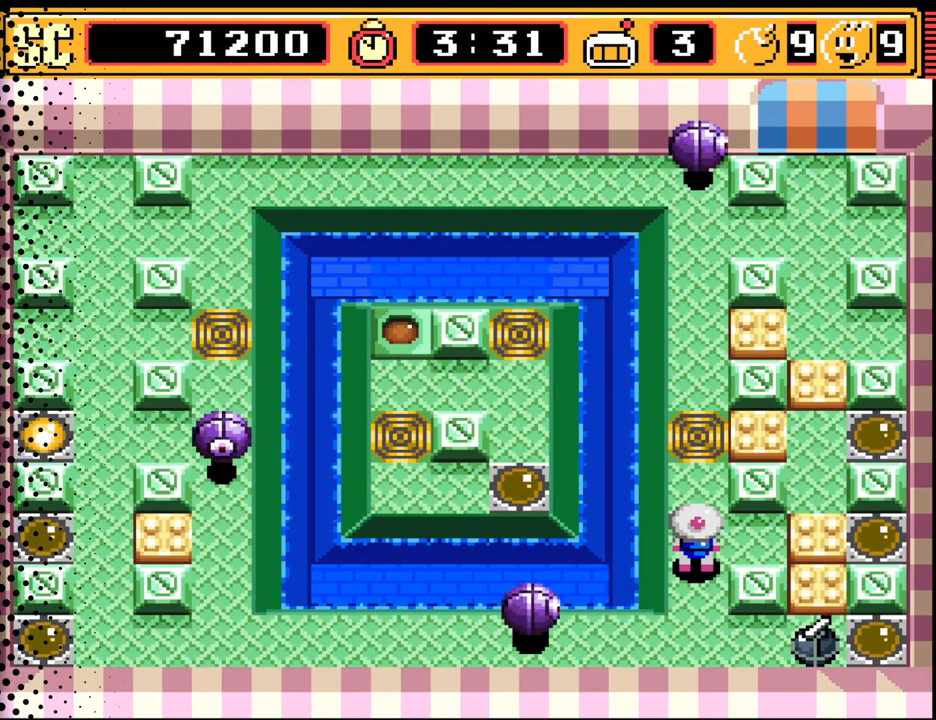
{"buttons": [], "events": []}
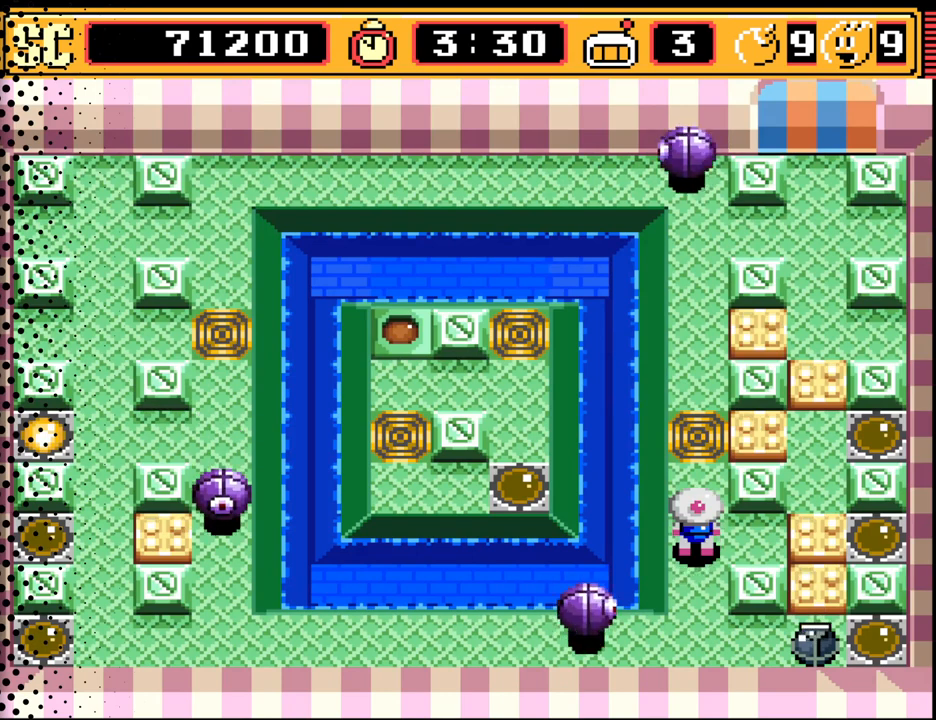
{"buttons": [], "events": [[133, "B", "down"], [233, "B", "up"]]}
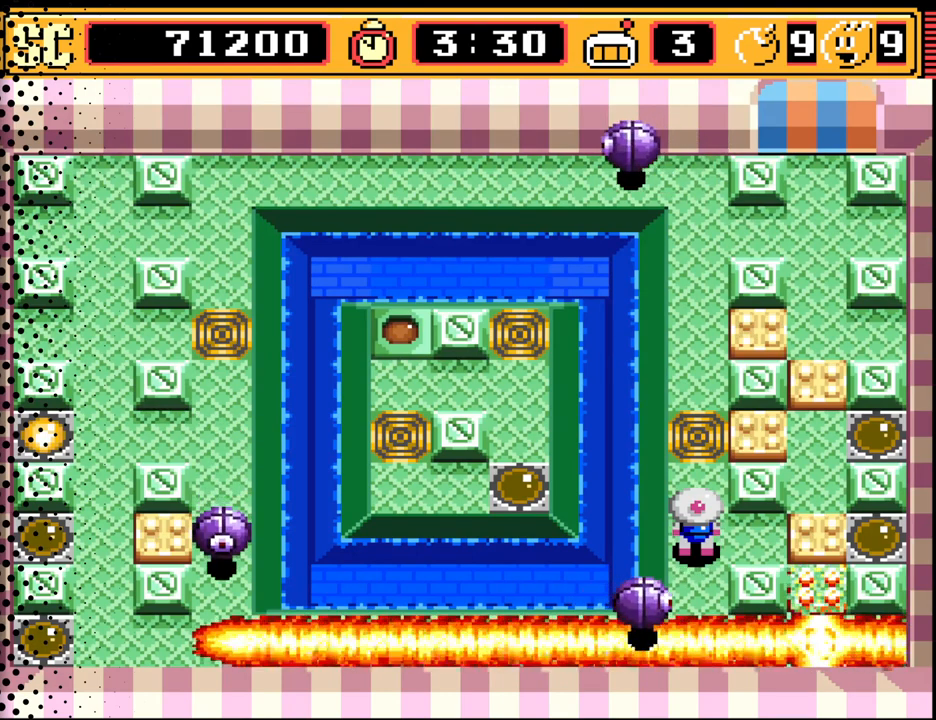
{"buttons": ["DPAD_UP"], "events": [[433, "DPAD_UP", "down"]]}
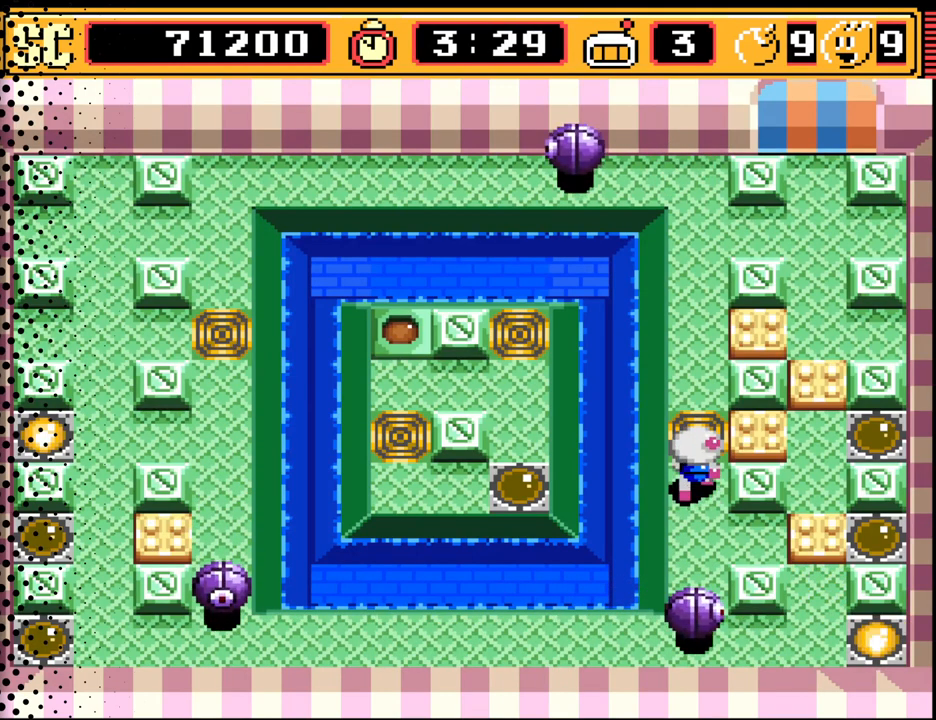
{"buttons": [], "events": [[33, "DPAD_UP", "up"], [367, "DPAD_UP", "down"], [467, "DPAD_UP", "up"]]}
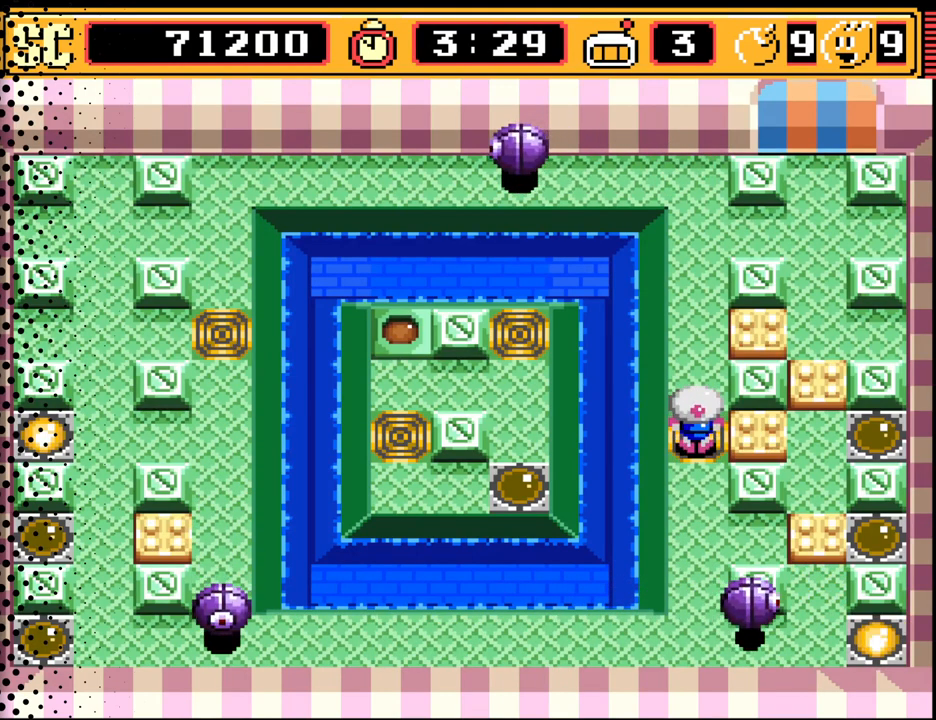
{"buttons": [], "events": [[67, "DPAD_UP", "down"], [233, "DPAD_UP", "up"]]}
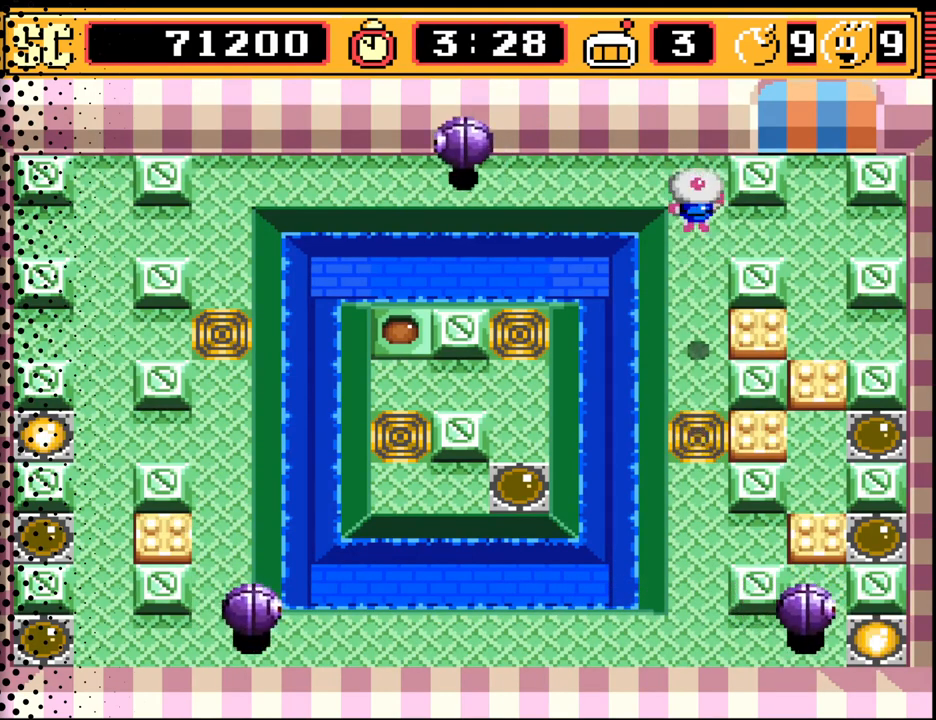
{"buttons": ["DPAD_RIGHT"], "events": [[167, "DPAD_UP", "down"], [433, "DPAD_RIGHT", "down"], [467, "DPAD_UP", "up"]]}
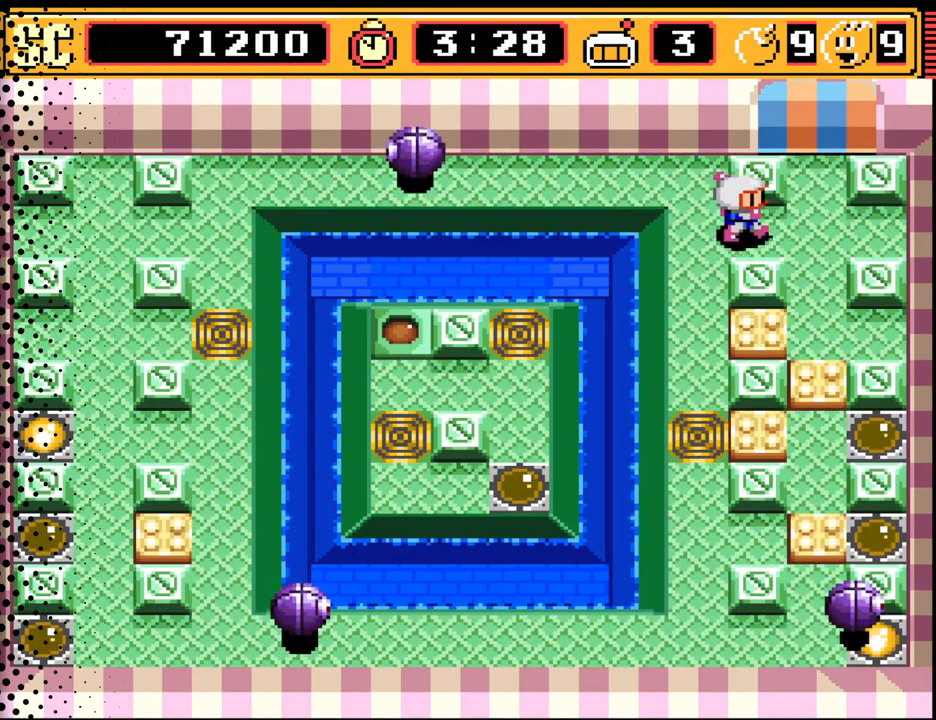
{"buttons": ["A"], "events": [[167, "DPAD_DOWN", "down"], [167, "DPAD_RIGHT", "up"], [400, "DPAD_DOWN", "up"], [500, "A", "down"]]}
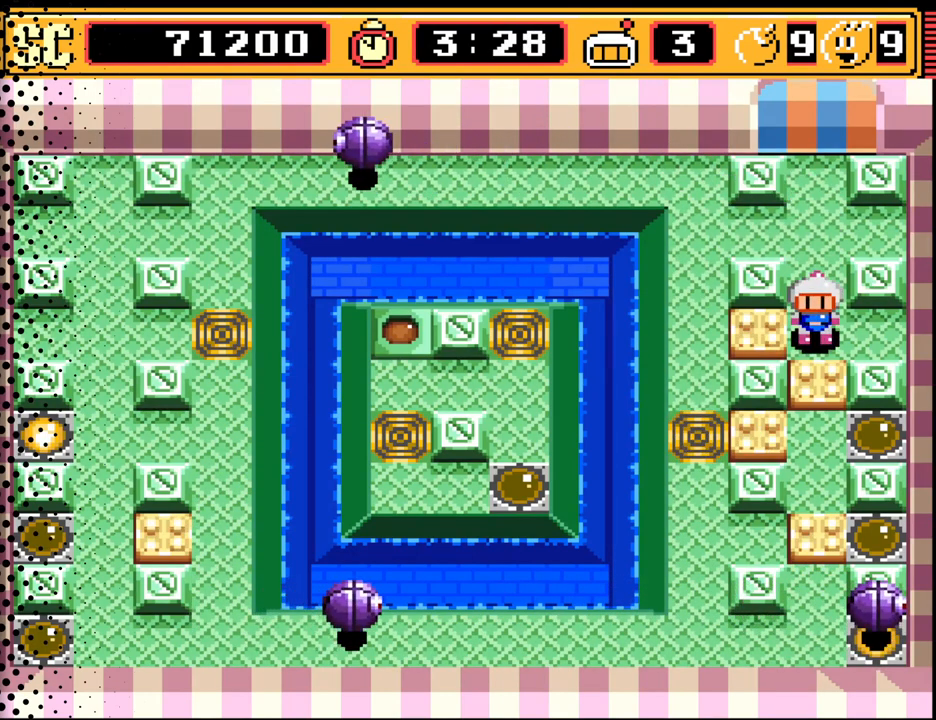
{"buttons": [], "events": [[67, "DPAD_UP", "down"], [133, "A", "up"], [167, "DPAD_LEFT", "down"], [233, "DPAD_UP", "up"], [467, "DPAD_LEFT", "up"]]}